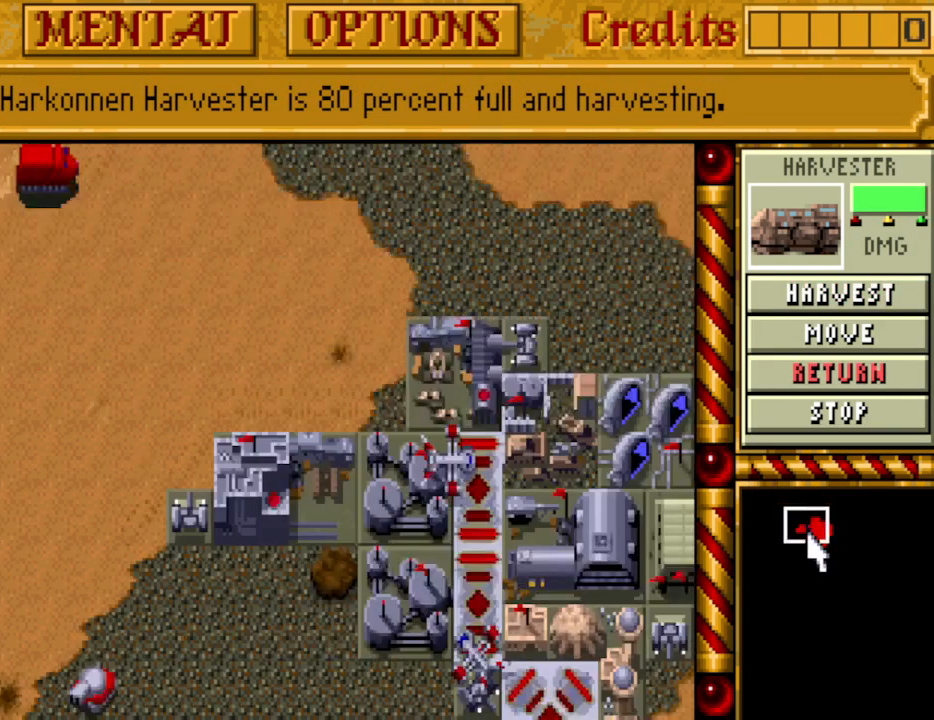
Gameplay with keyboard and mouse; each line is a JSON object with the keys held at the frame after it. "events" lists presses ("down") and releases ("up") of "a", "alt", "ctrl", "d", "down", "escape", "f1", "f10", "f11", "f12", "f2", "f3", "f4", "f5", "f6", "f7", "f8", "f9", "left", "right", "s", "shift", "space", "up" and "w" between this image and that frame as [ms after this image, input, new state], when the widget could be followed in between. No other keys are recorded. Mouse buttons are not recorded. Not read: mouse_move.
{"keys": [], "events": []}
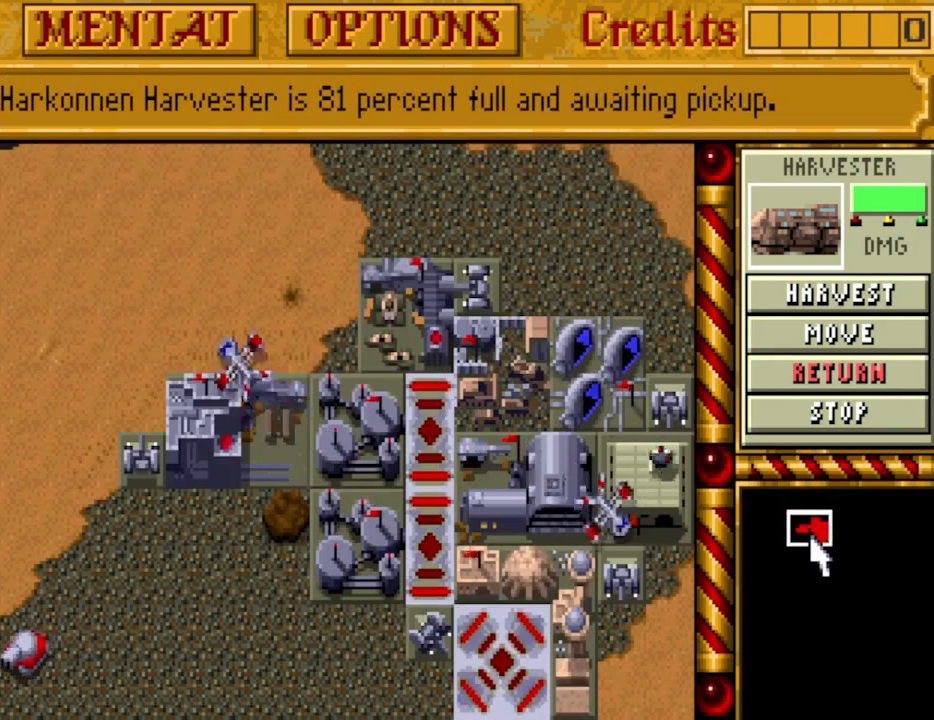
{"keys": [], "events": []}
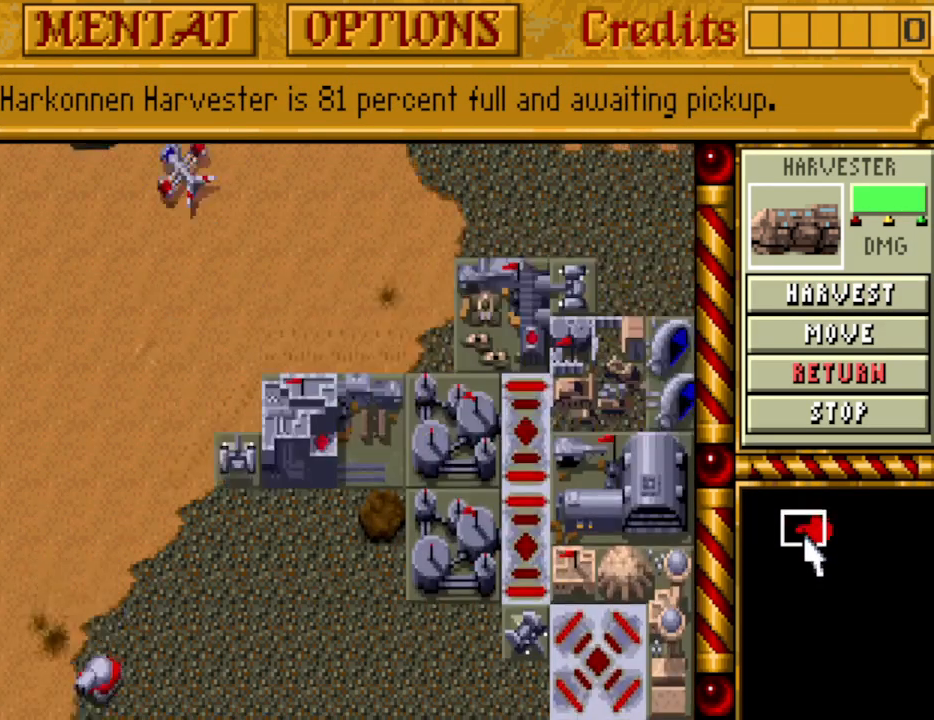
{"keys": [], "events": []}
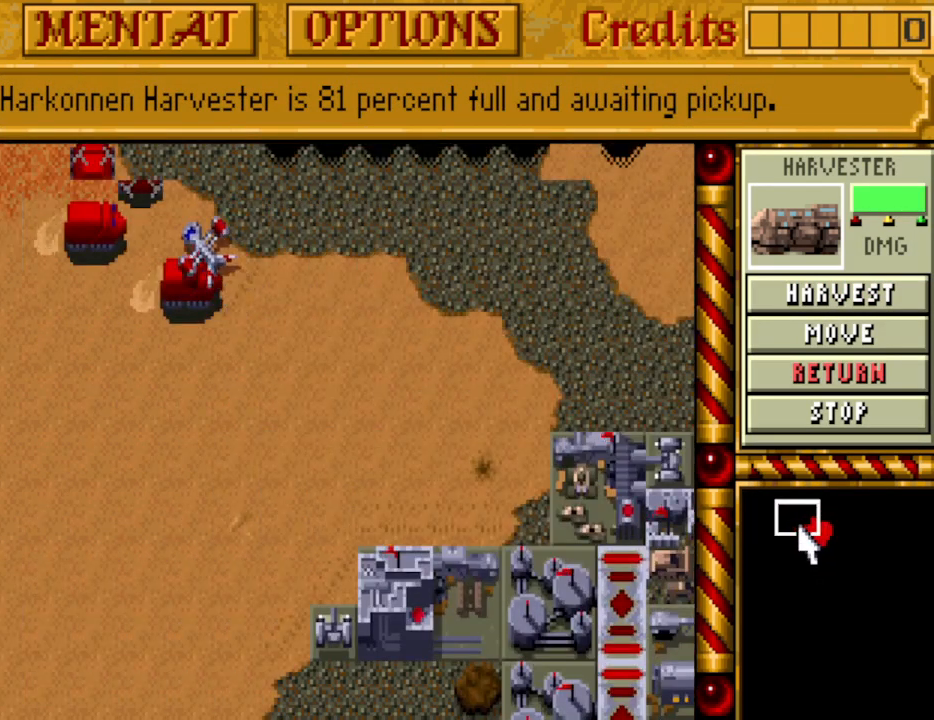
{"keys": [], "events": []}
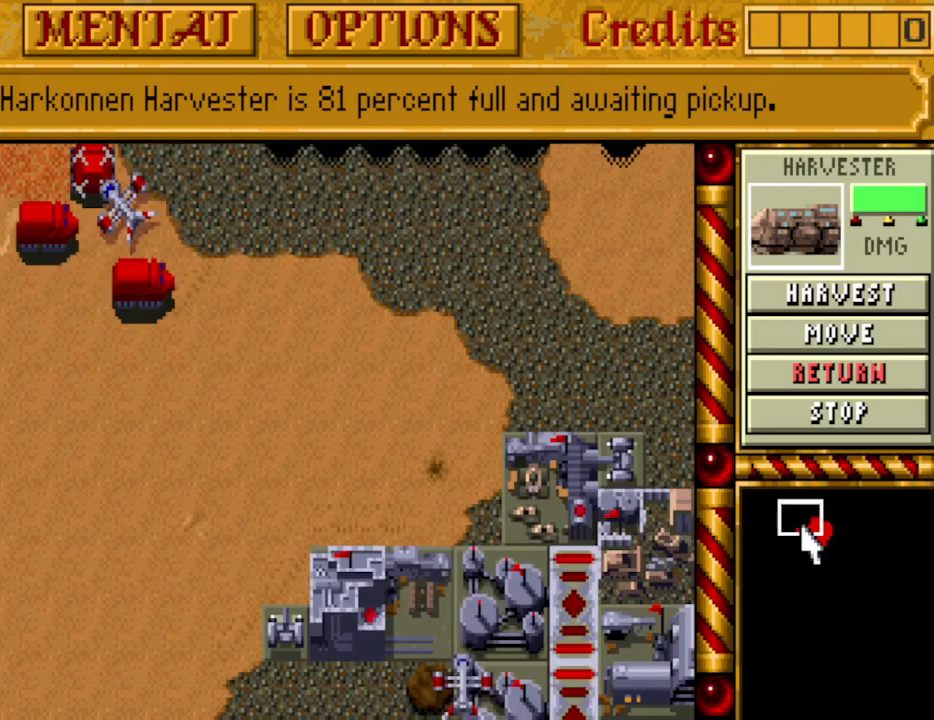
{"keys": [], "events": []}
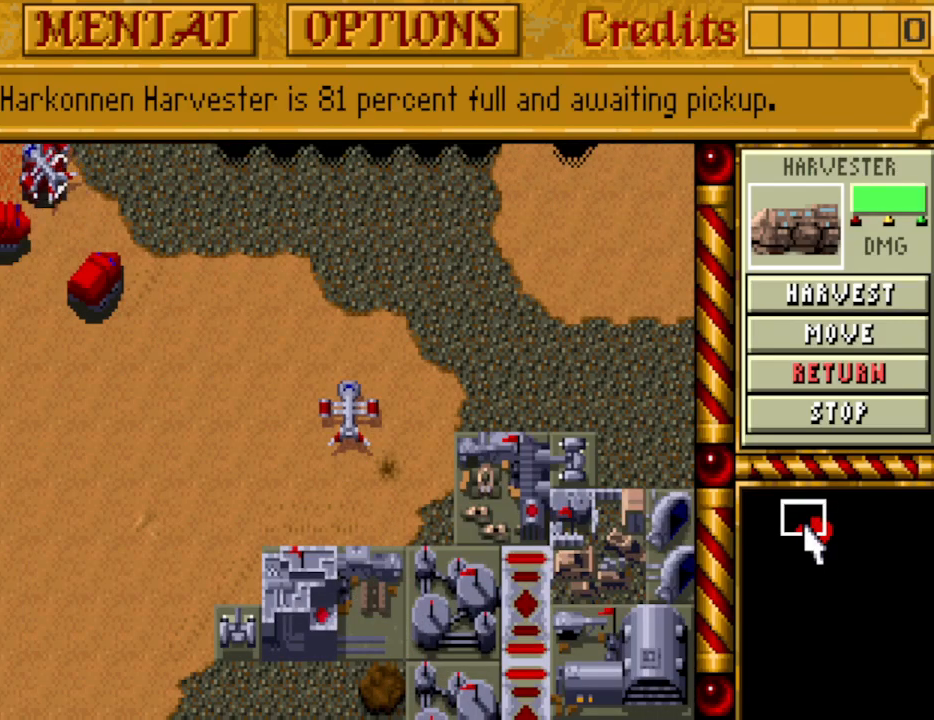
{"keys": [], "events": []}
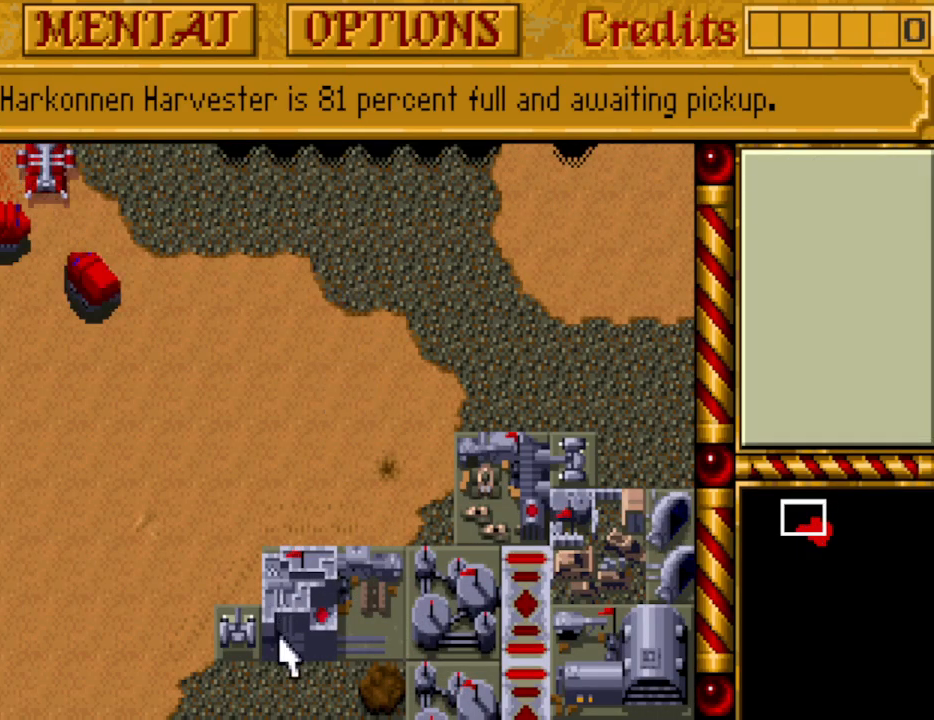
{"keys": [], "events": []}
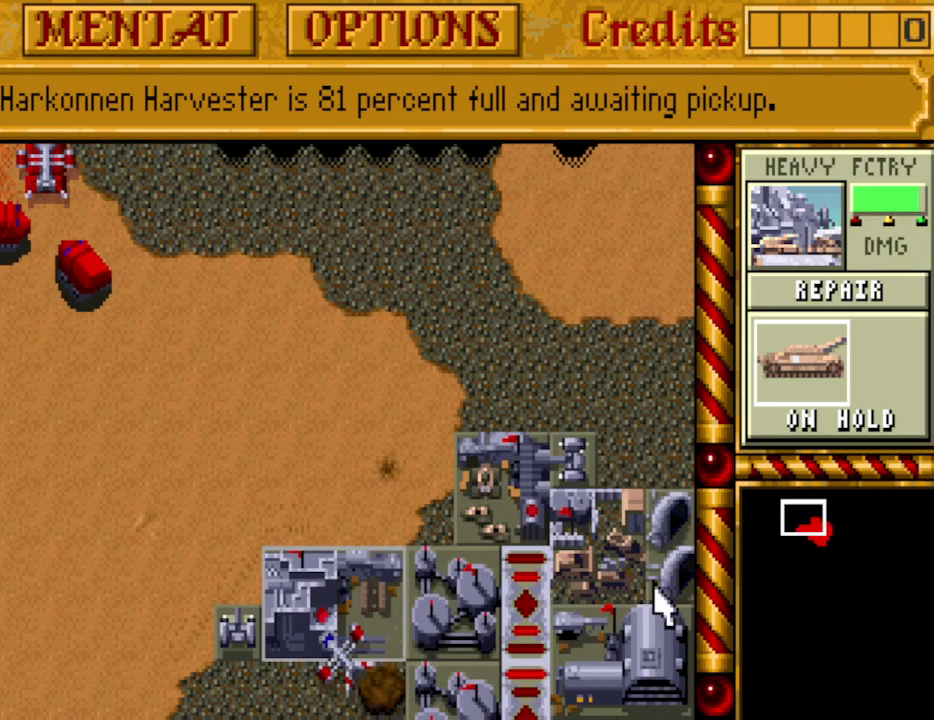
{"keys": [], "events": []}
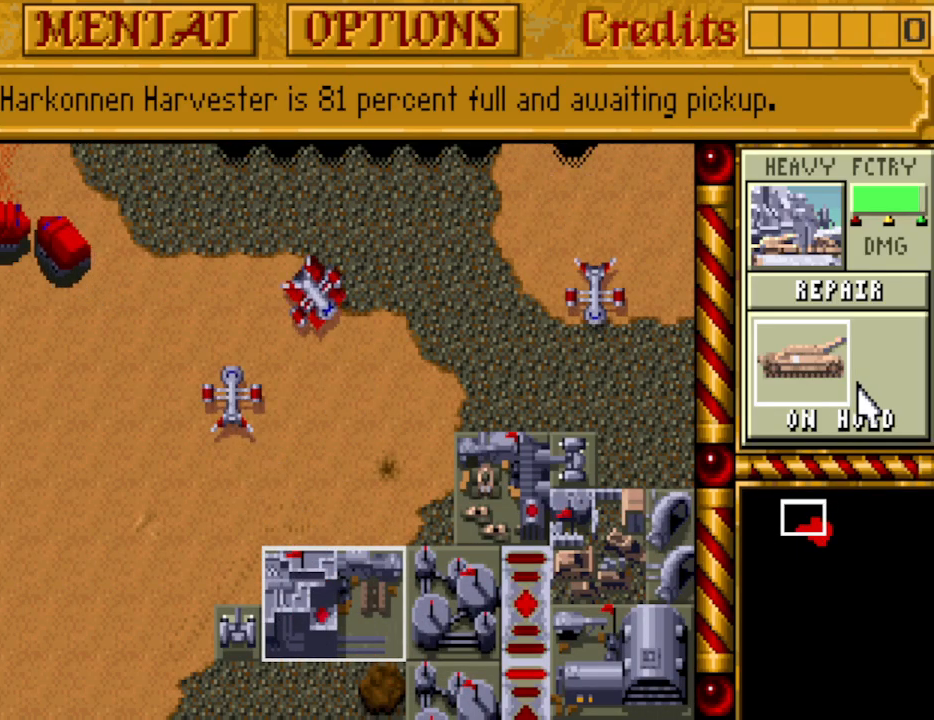
{"keys": ["down"], "events": [[483, "down", "down"]]}
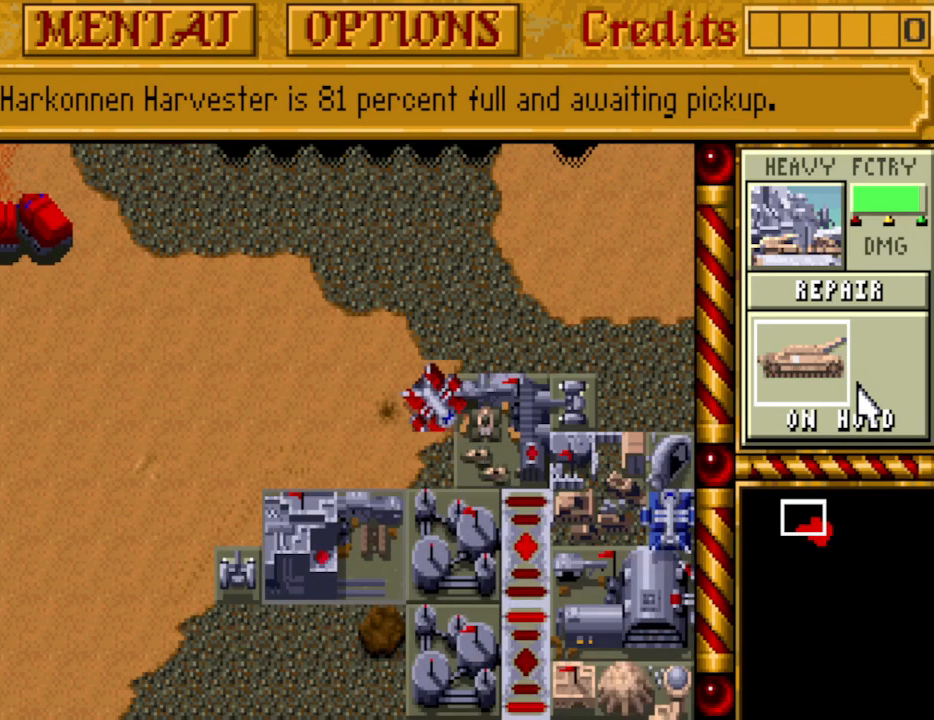
{"keys": [], "events": [[67, "down", "up"]]}
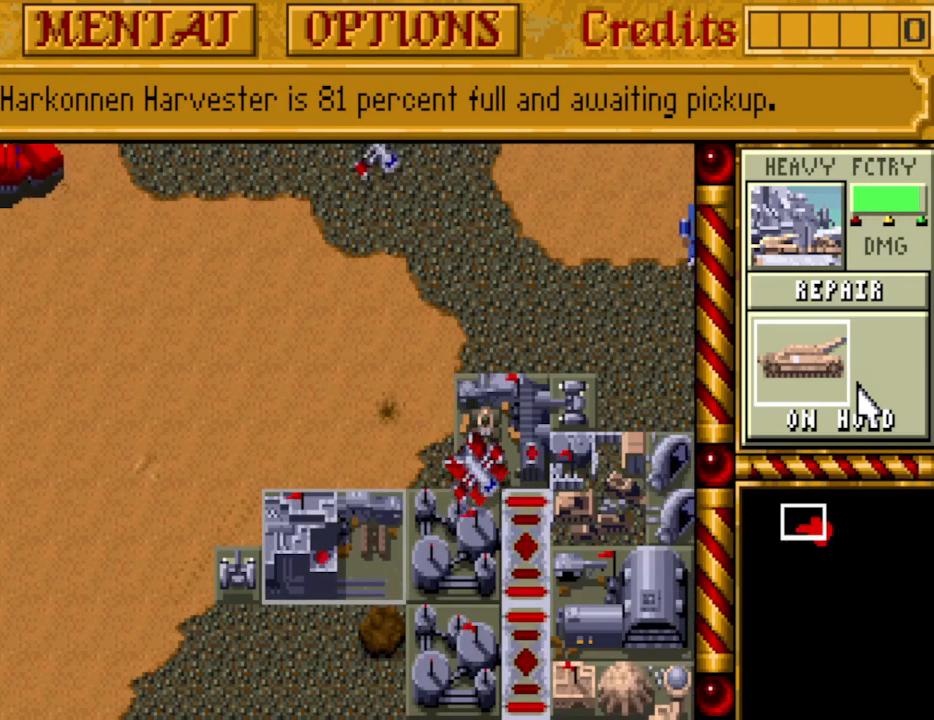
{"keys": ["down", "left"], "events": [[467, "down", "down"], [467, "left", "down"]]}
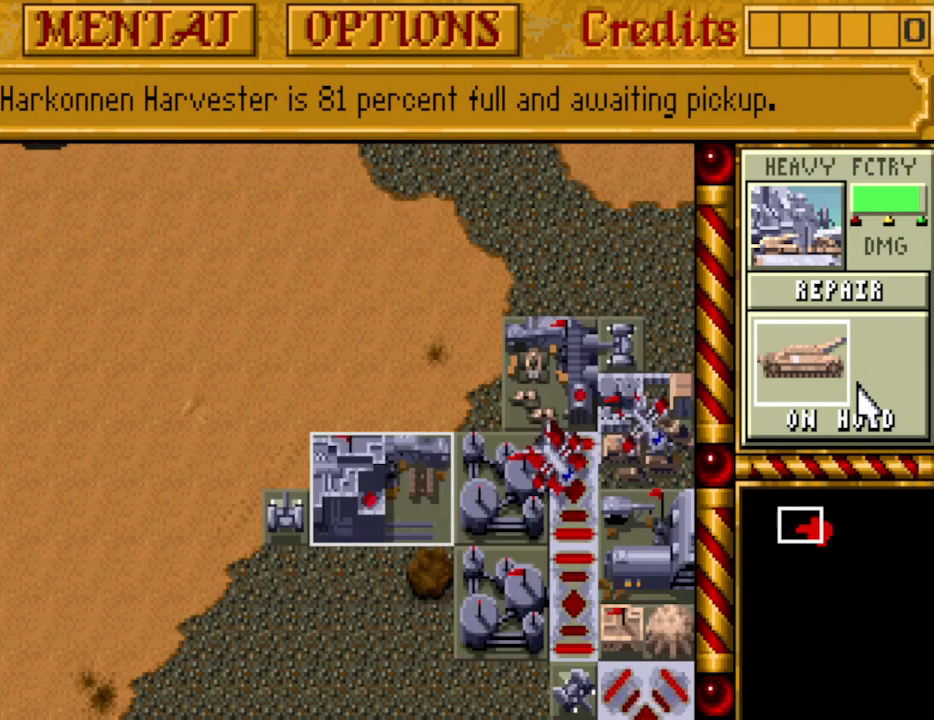
{"keys": ["right"], "events": [[50, "down", "up"], [50, "left", "up"], [433, "right", "down"]]}
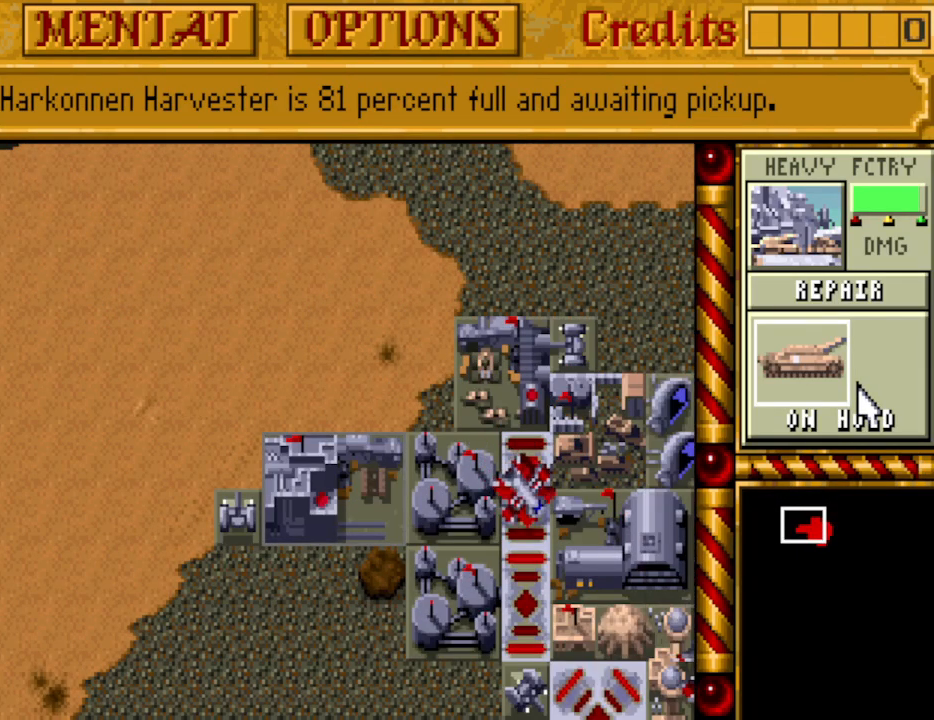
{"keys": [], "events": [[33, "right", "up"], [167, "down", "down"], [267, "down", "up"]]}
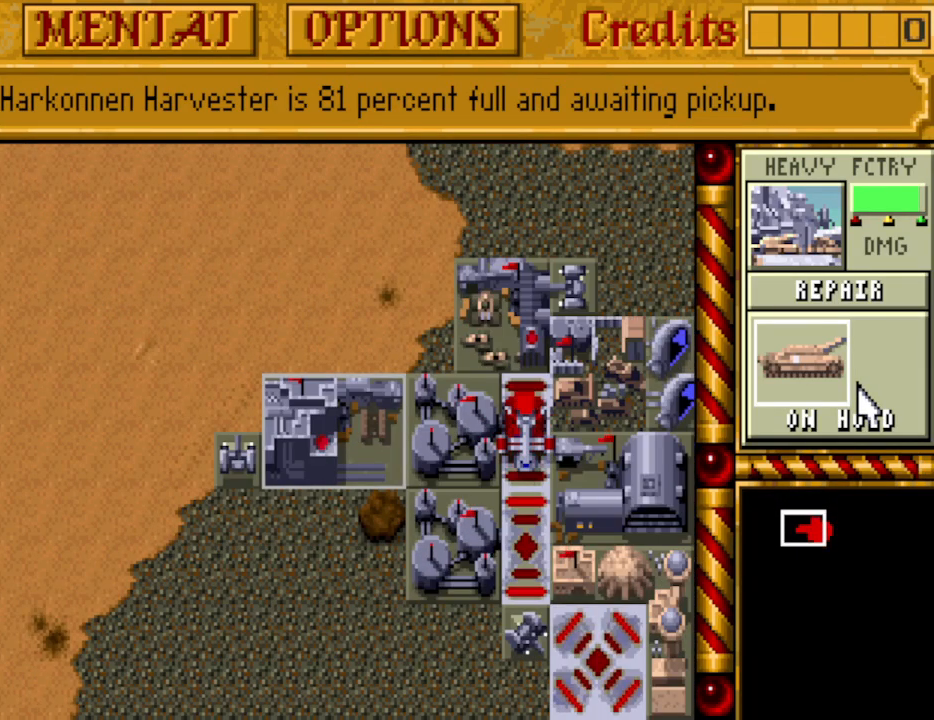
{"keys": [], "events": [[83, "right", "down"], [183, "right", "up"]]}
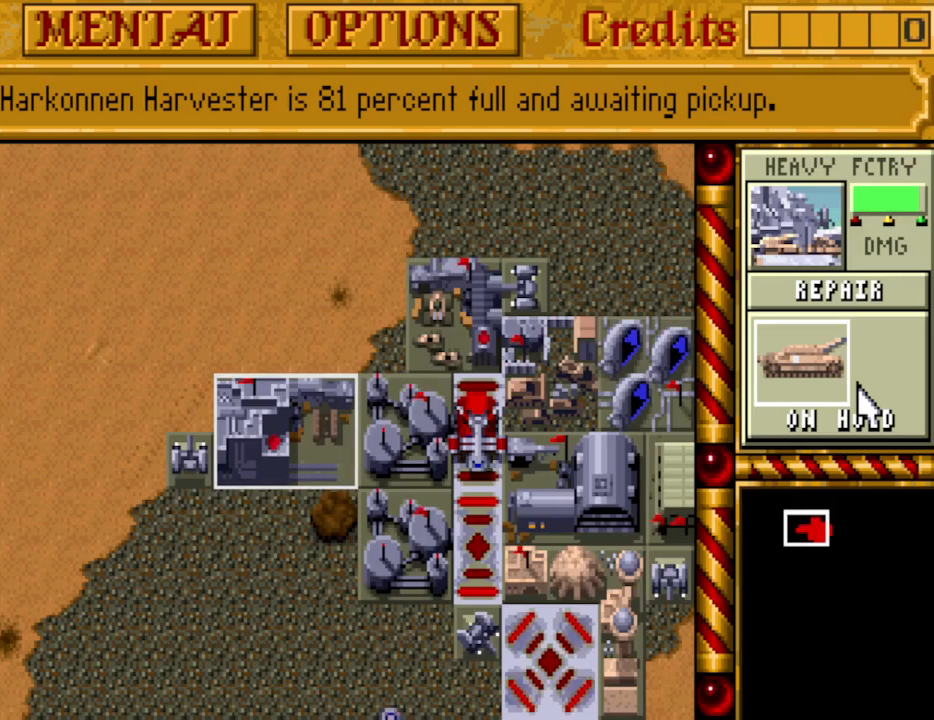
{"keys": [], "events": []}
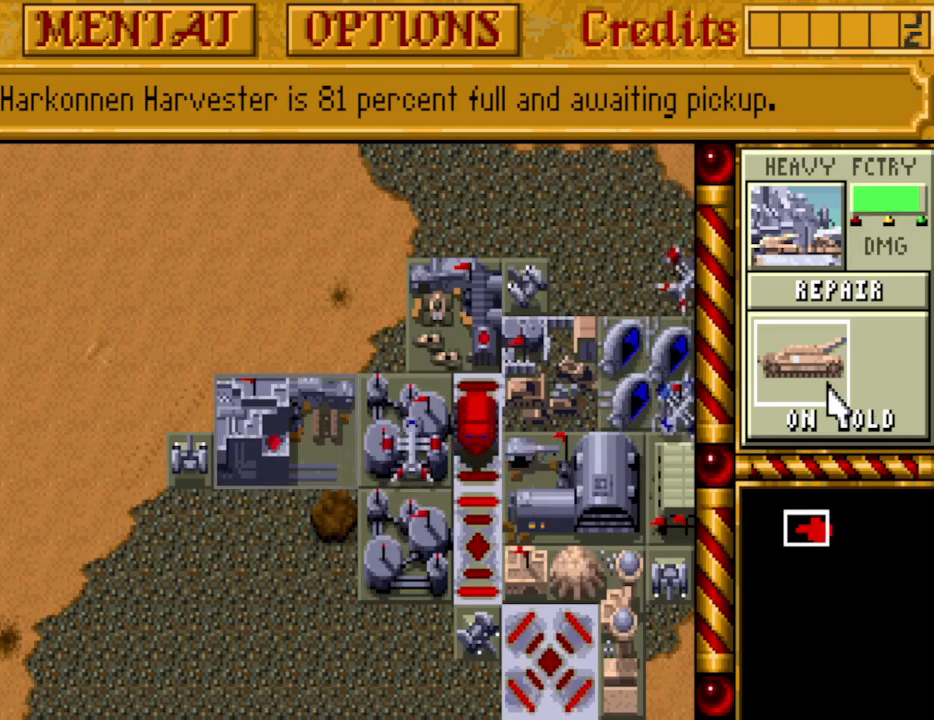
{"keys": [], "events": []}
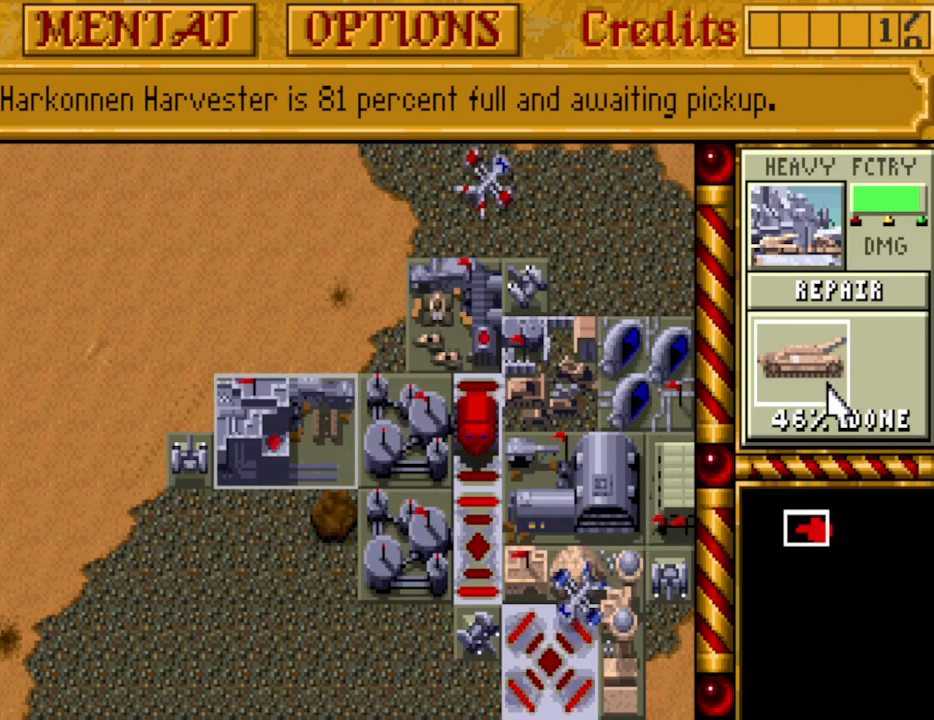
{"keys": [], "events": []}
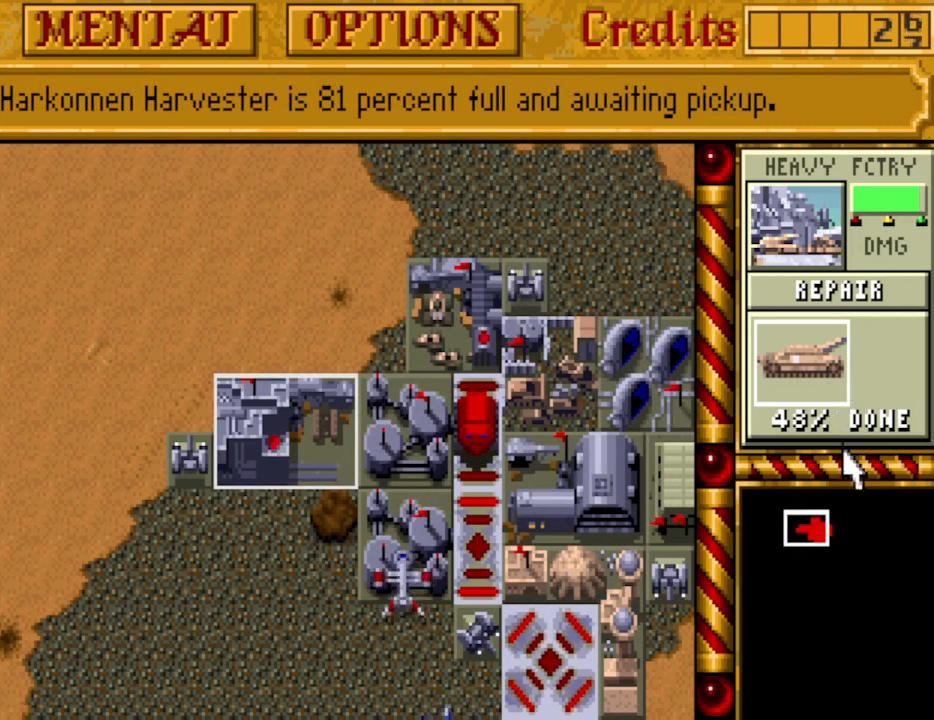
{"keys": [], "events": [[183, "down", "down"], [283, "down", "up"]]}
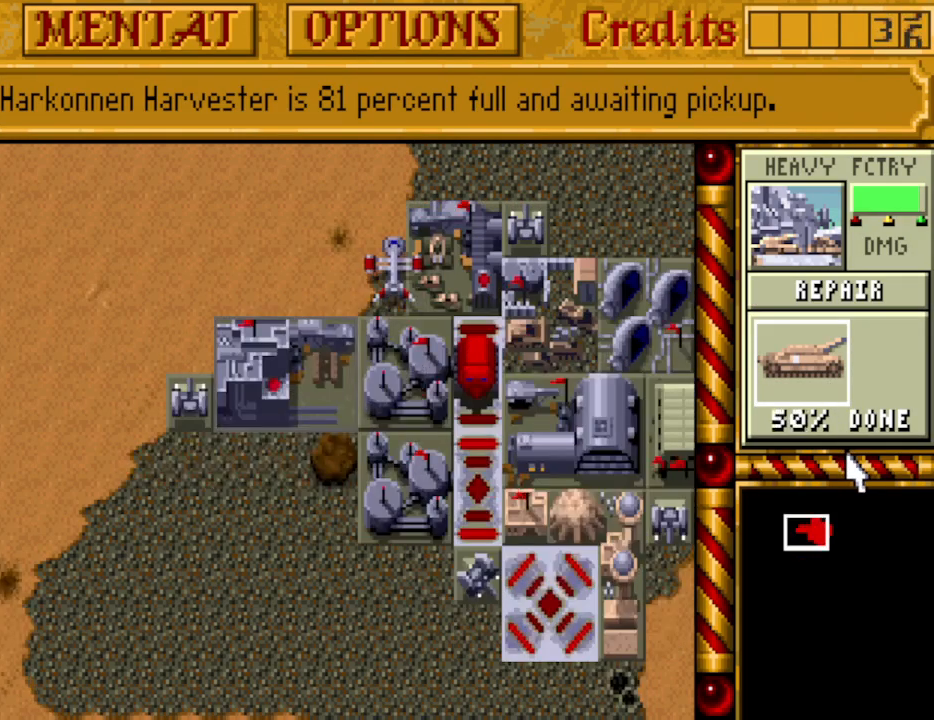
{"keys": [], "events": []}
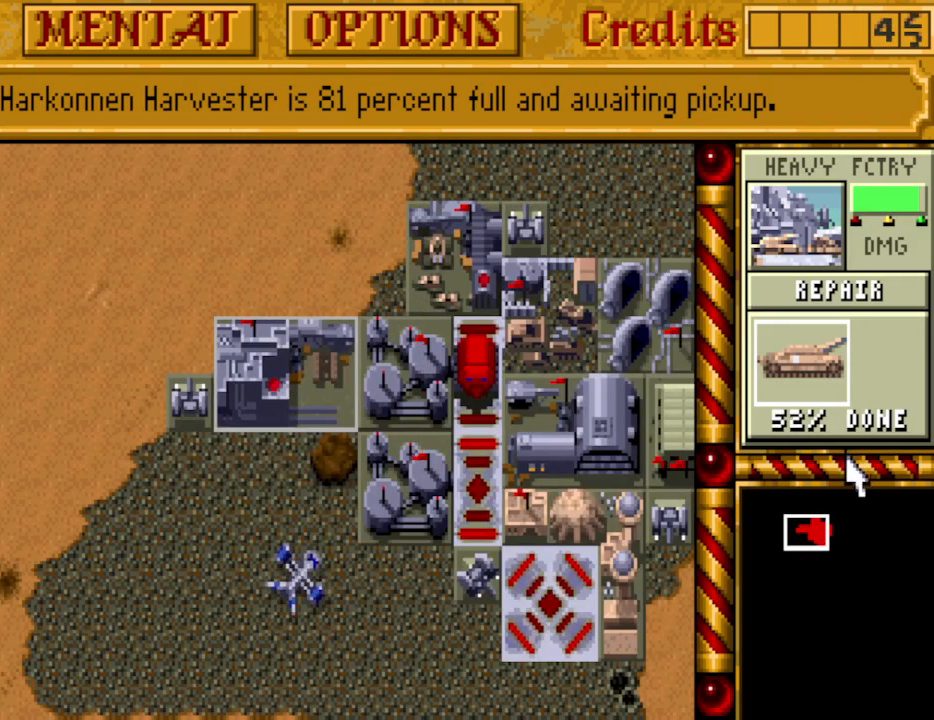
{"keys": ["right"], "events": [[133, "down", "down"], [217, "down", "up"], [500, "right", "down"]]}
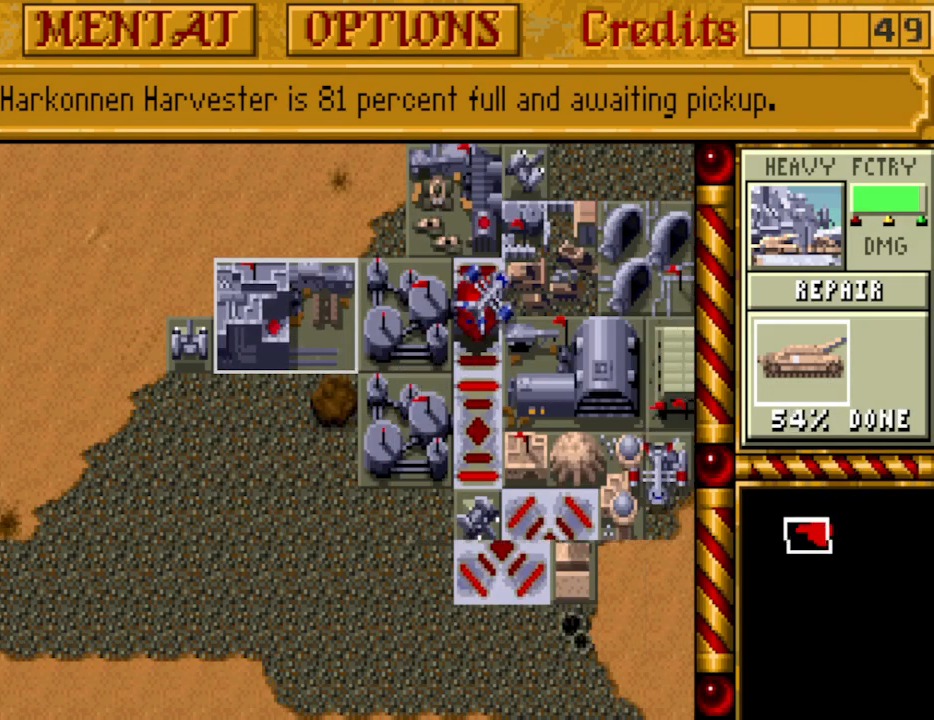
{"keys": [], "events": [[100, "right", "up"]]}
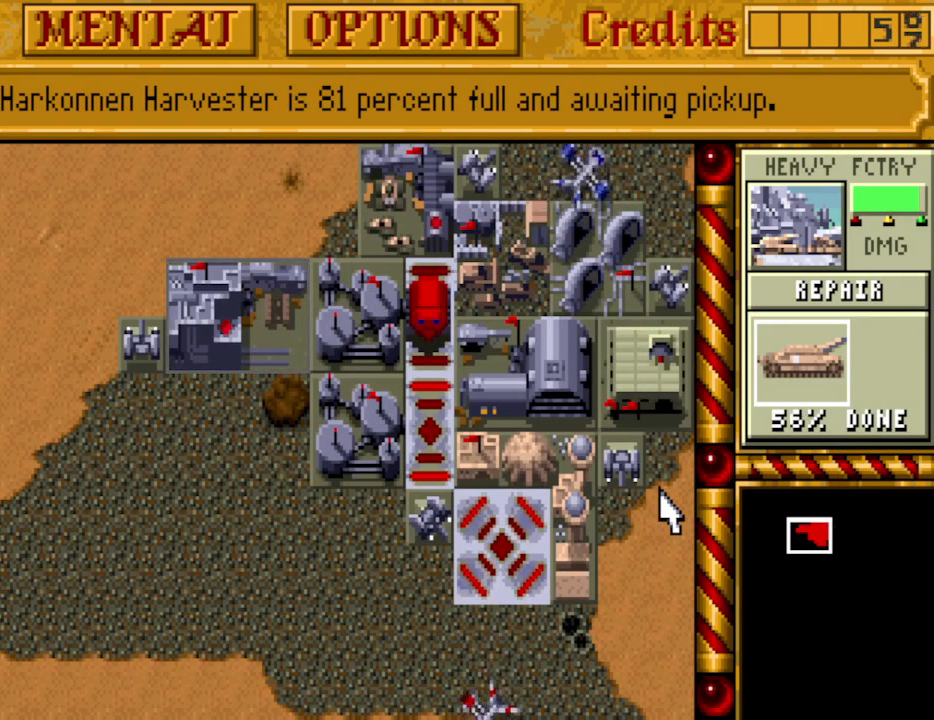
{"keys": [], "events": []}
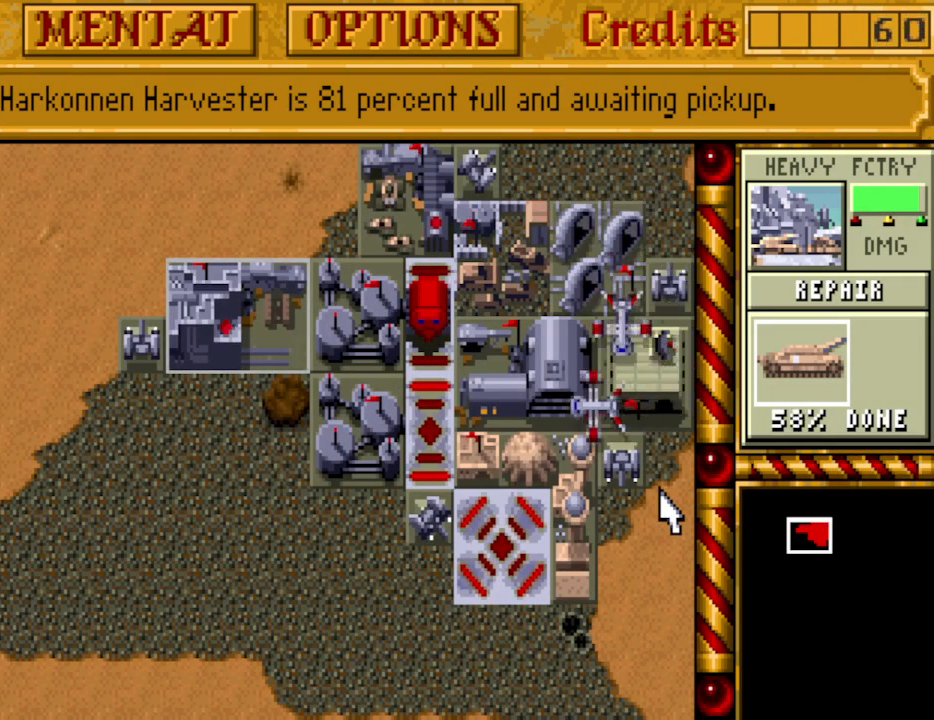
{"keys": [], "events": []}
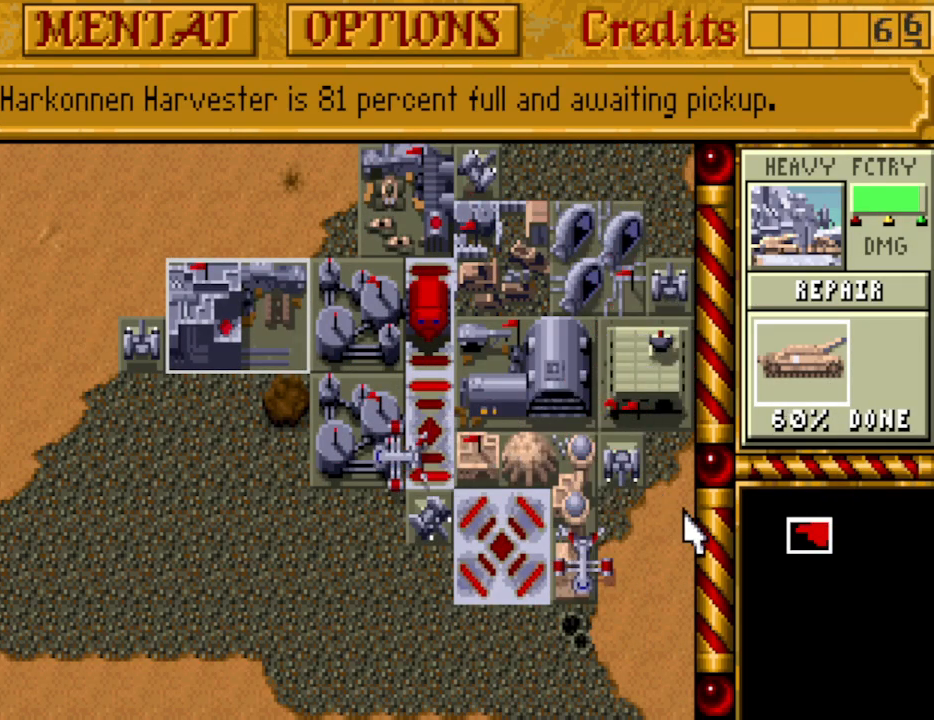
{"keys": [], "events": []}